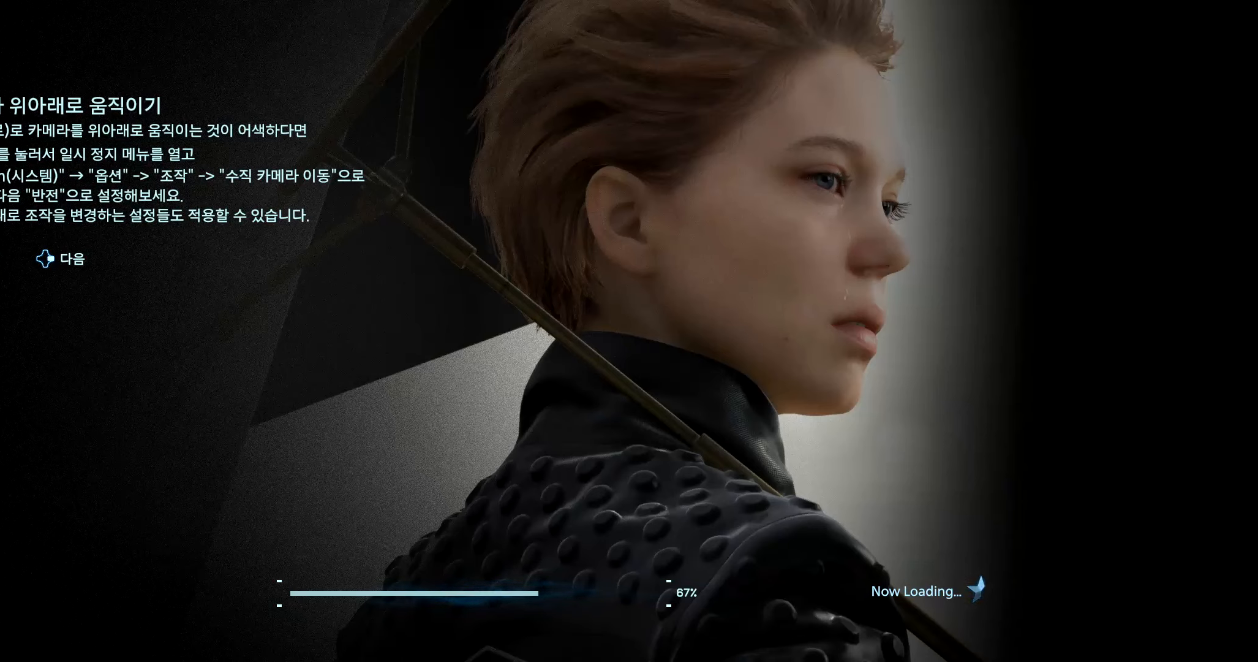
Gameplay with a controller (Xbox layout); each line is a JSON object with the inputs held at the frame after it. "events" lists button and stick changes between this image and that frame as [ms after this image, input, new state], when the widget could be followed in between. Not read: L3 R3 TOUCHPAD other_buttons right_stick.
{"buttons": ["DPAD_RIGHT"], "left_stick": "center", "events": [[216, "DPAD_RIGHT", "down"]]}
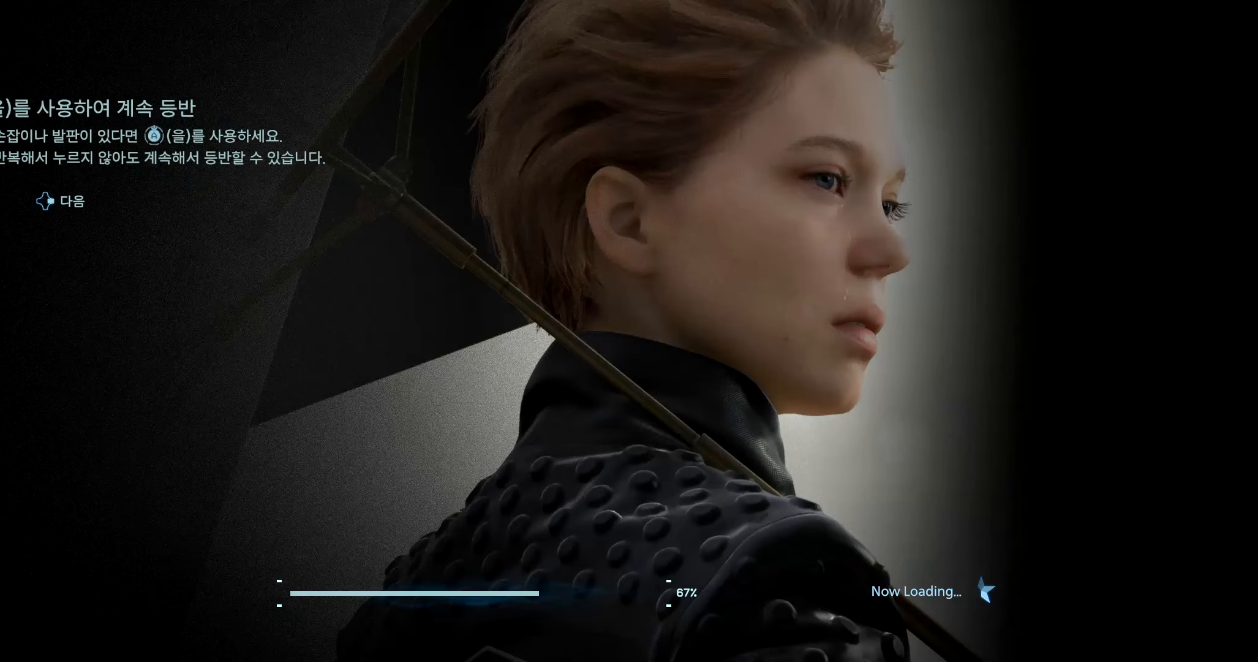
{"buttons": [], "left_stick": "center", "events": [[216, "DPAD_RIGHT", "up"]]}
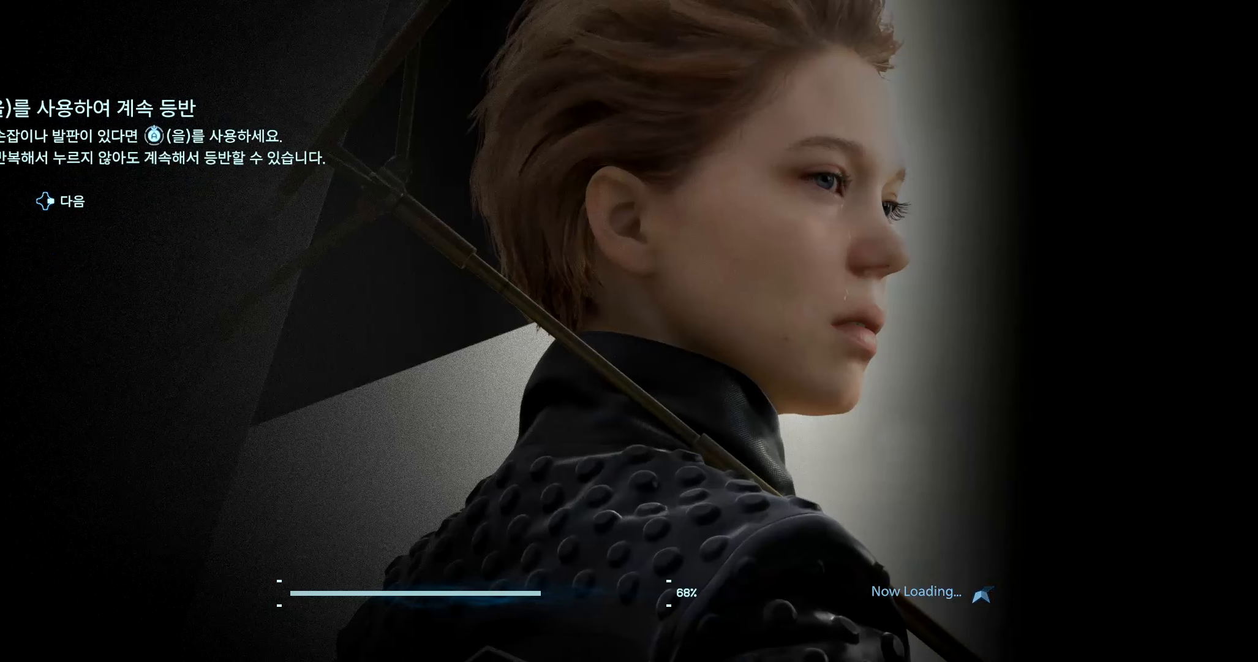
{"buttons": [], "left_stick": "center", "events": []}
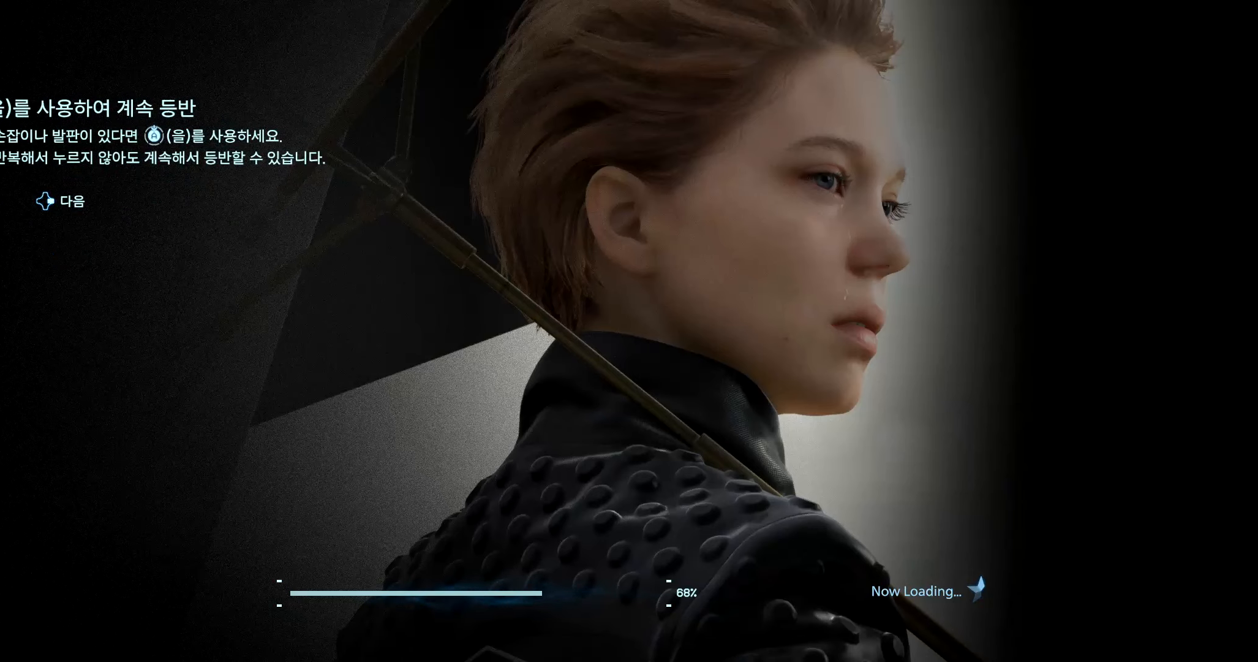
{"buttons": ["DPAD_RIGHT"], "left_stick": "center", "events": [[333, "DPAD_RIGHT", "down"]]}
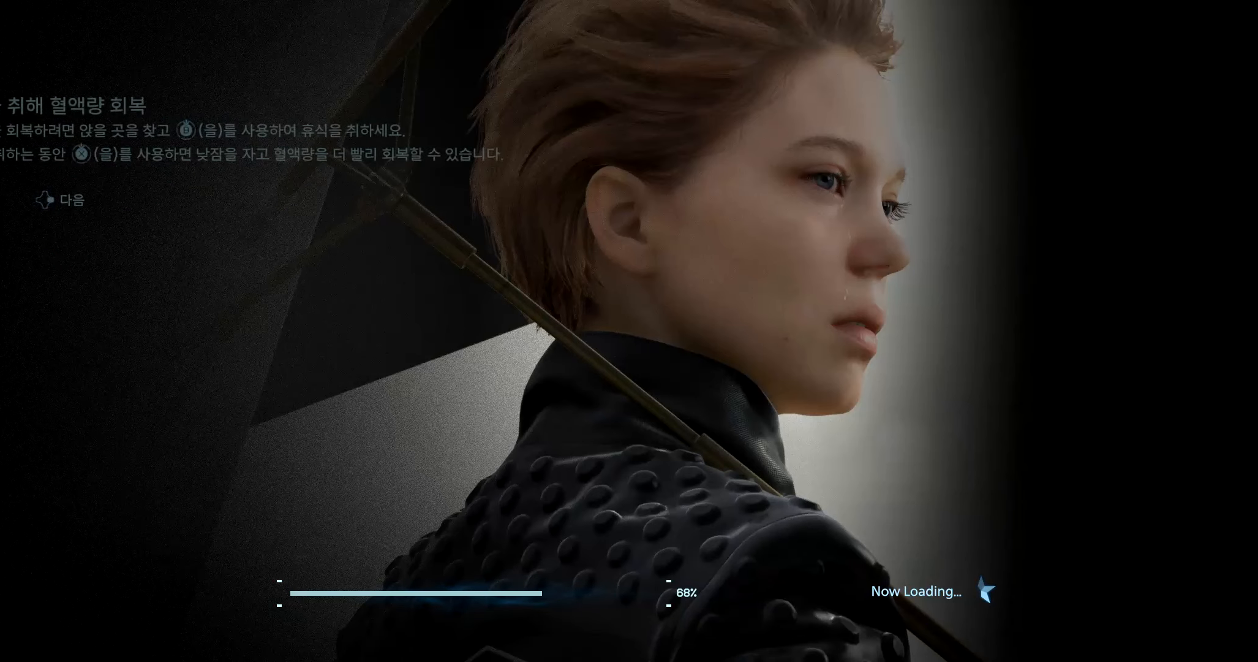
{"buttons": [], "left_stick": "center", "events": [[133, "DPAD_RIGHT", "up"]]}
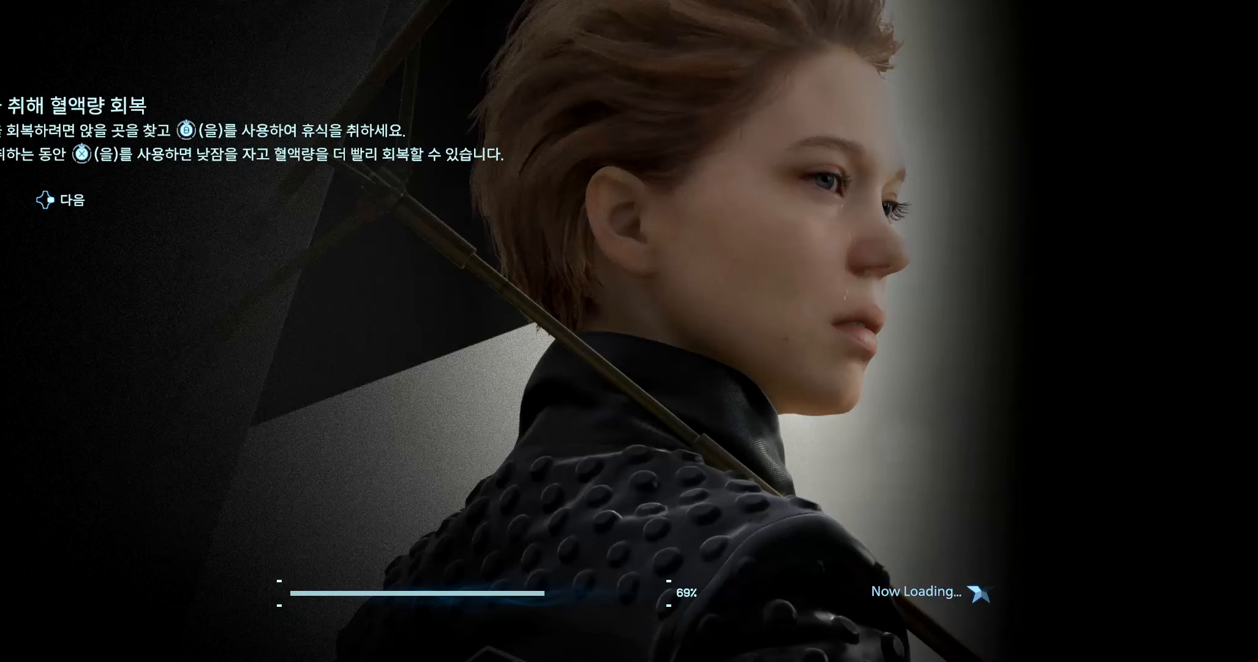
{"buttons": [], "left_stick": "center", "events": []}
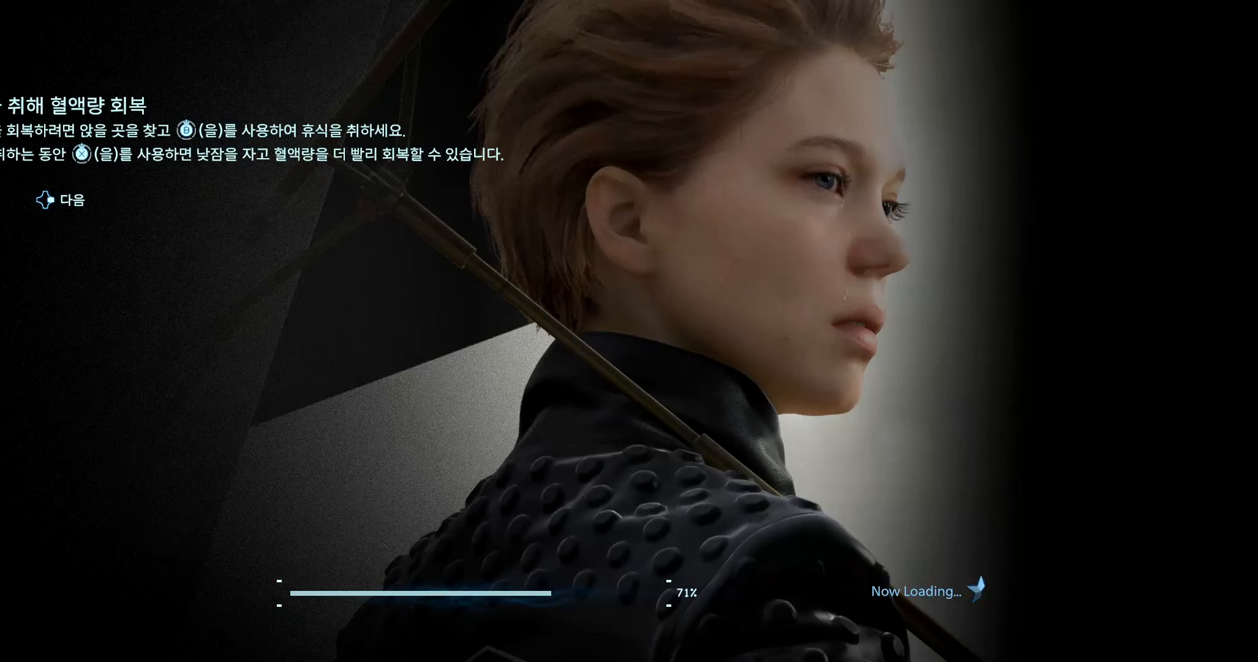
{"buttons": [], "left_stick": "center", "events": []}
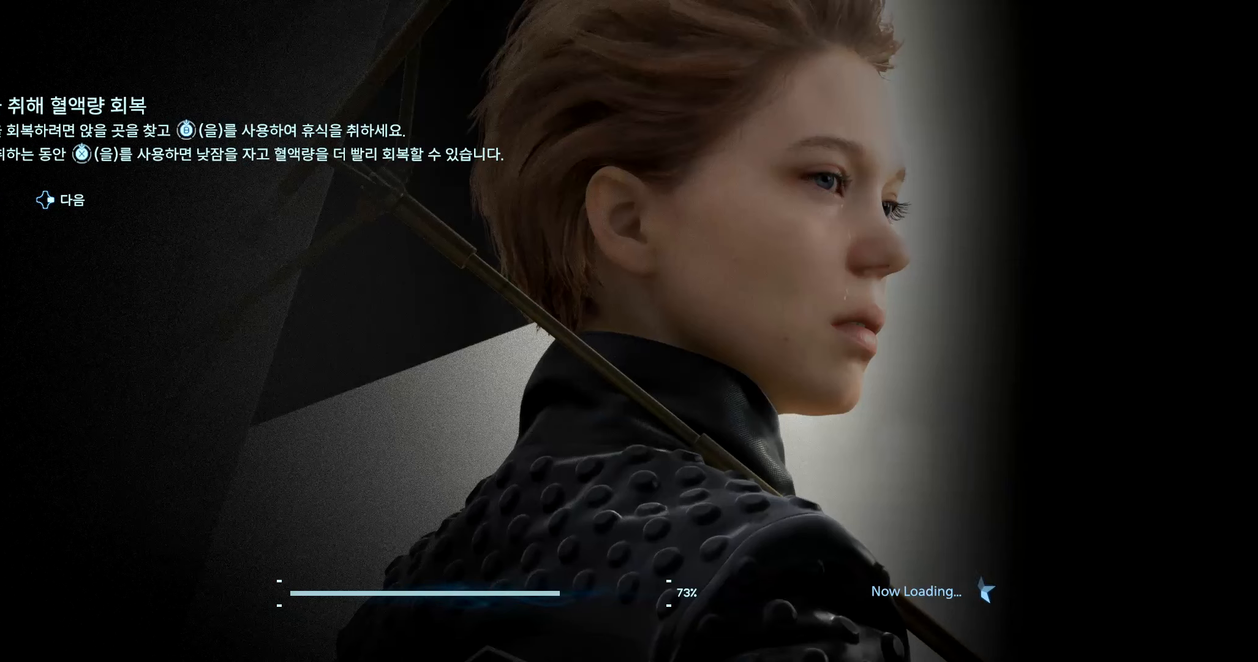
{"buttons": ["DPAD_RIGHT"], "left_stick": "center", "events": [[33, "DPAD_RIGHT", "down"]]}
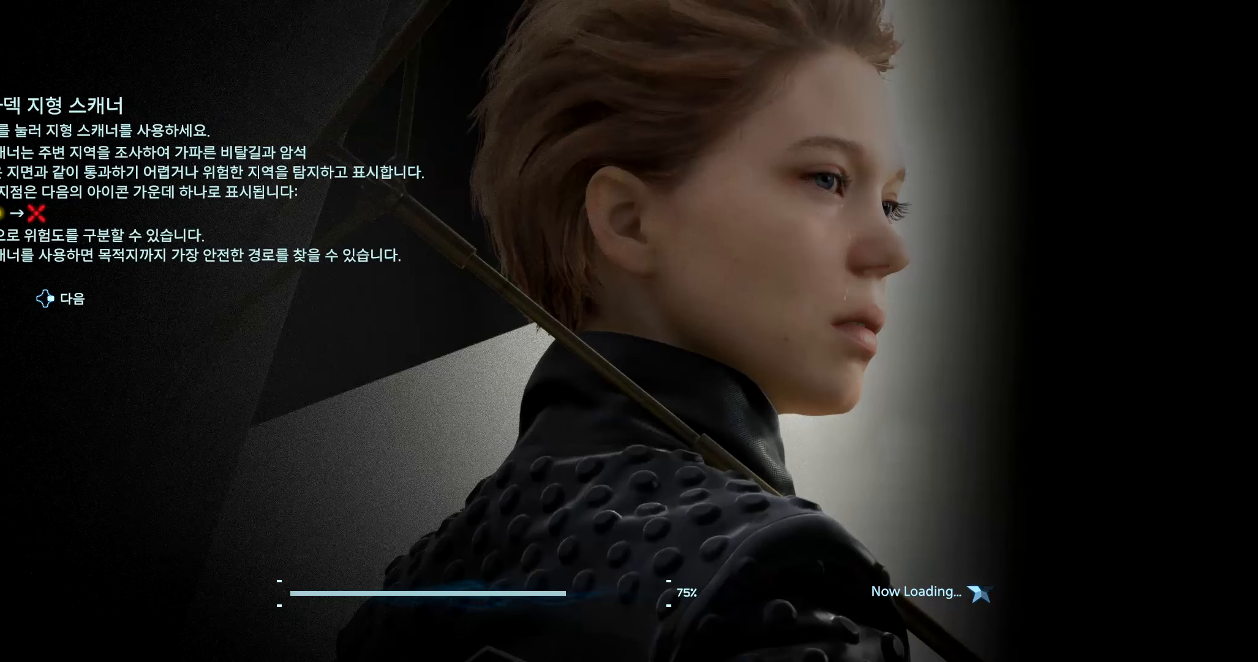
{"buttons": [], "left_stick": "center", "events": [[83, "DPAD_RIGHT", "up"]]}
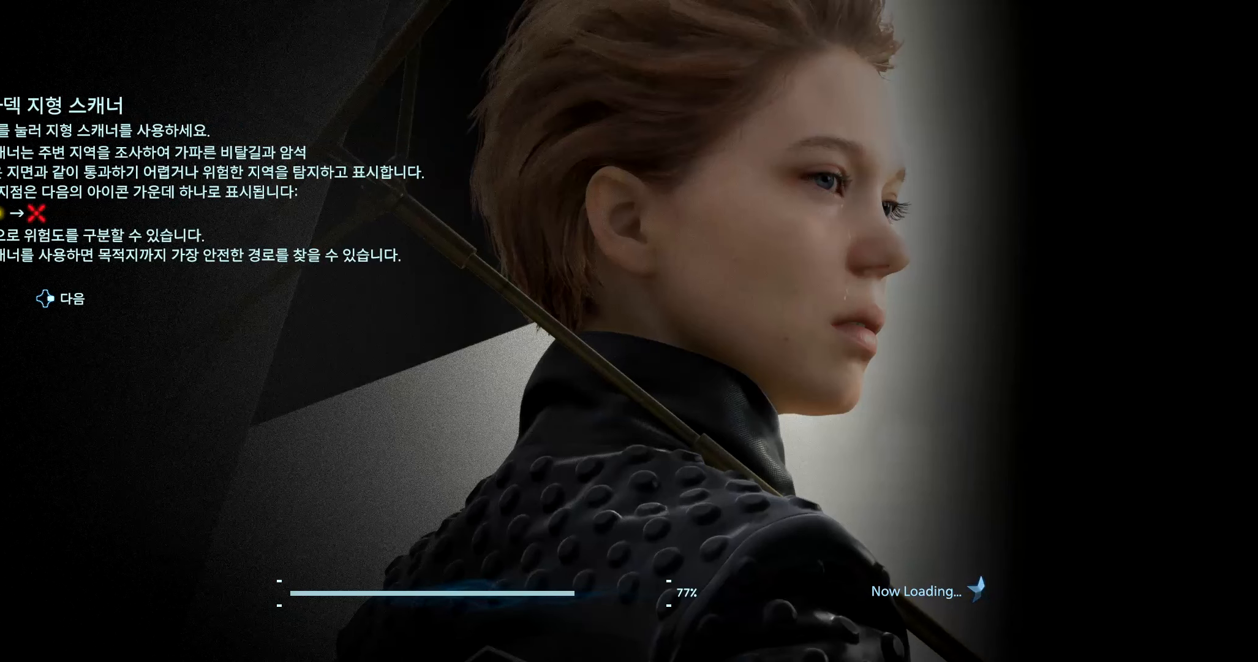
{"buttons": [], "left_stick": "center", "events": []}
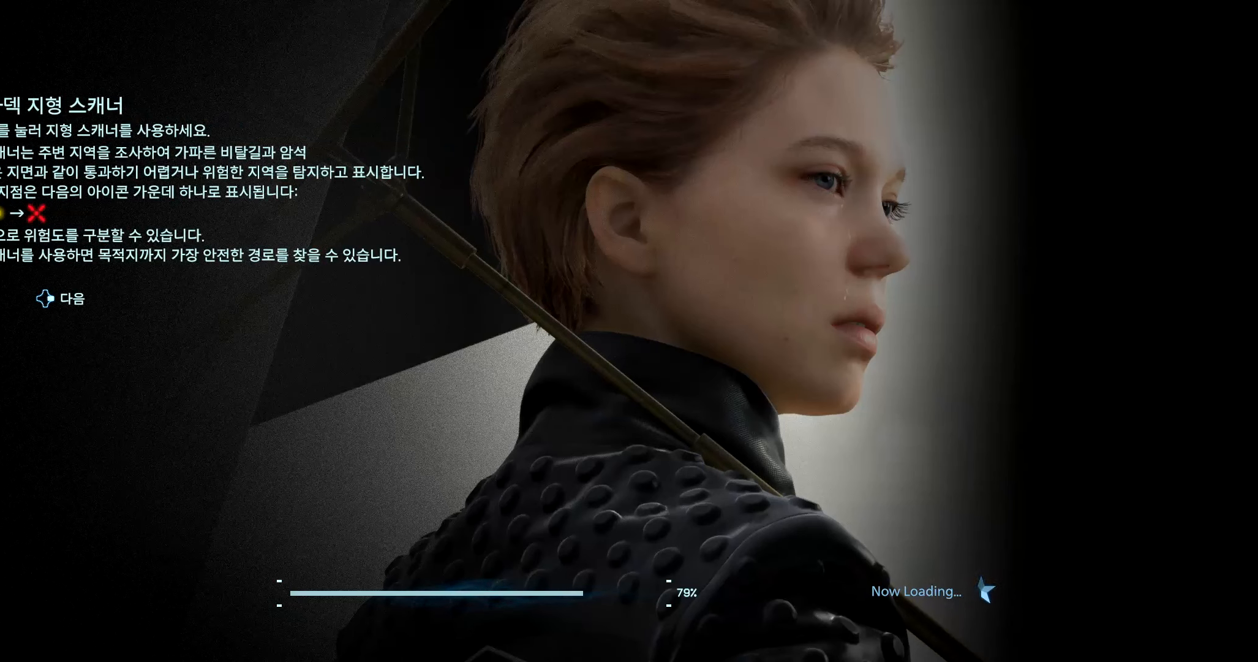
{"buttons": [], "left_stick": "center", "events": [[100, "DPAD_RIGHT", "down"], [317, "DPAD_RIGHT", "up"]]}
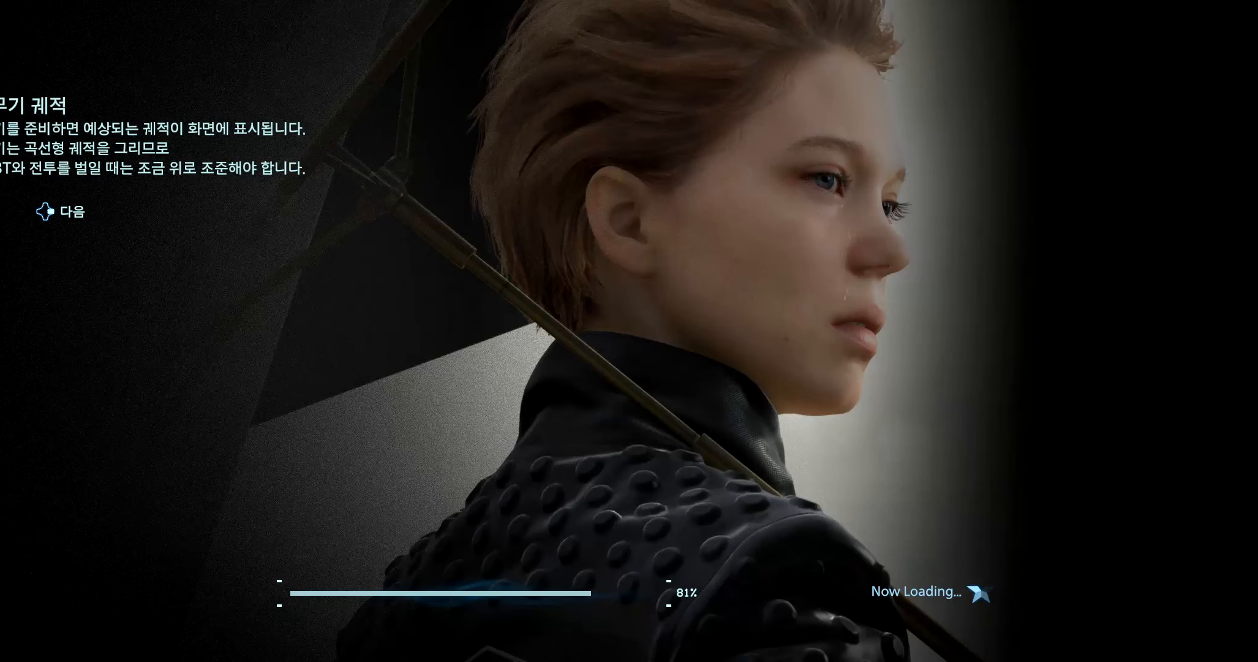
{"buttons": [], "left_stick": "center", "events": []}
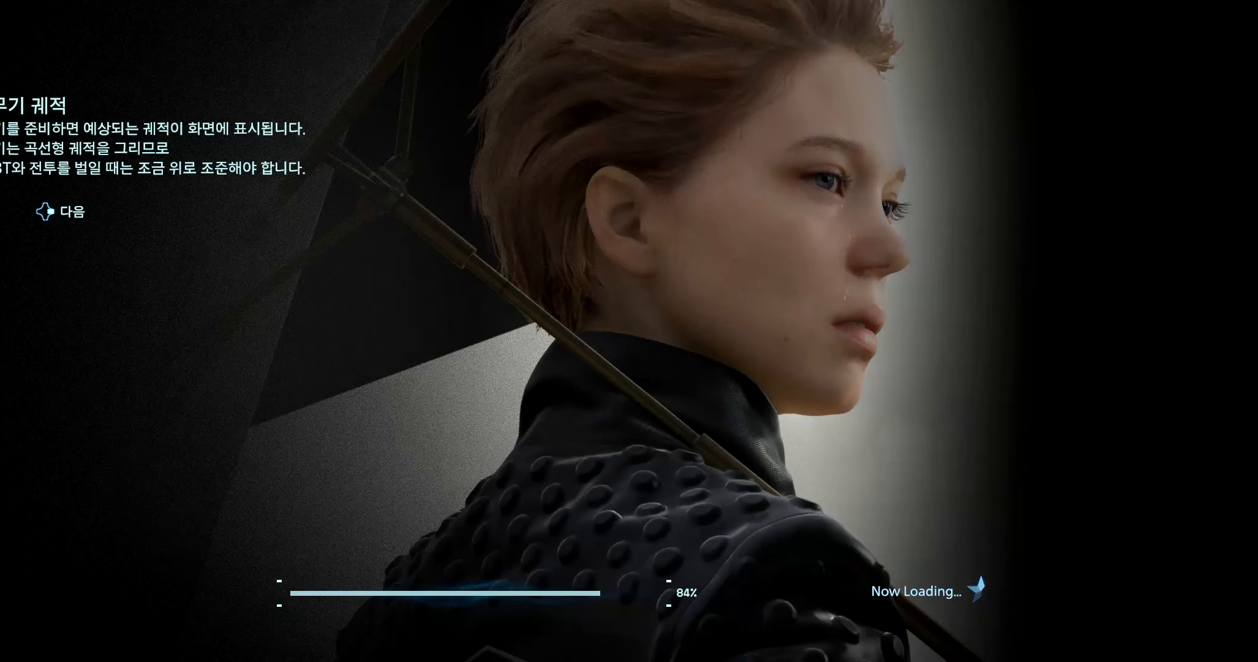
{"buttons": [], "left_stick": "center", "events": []}
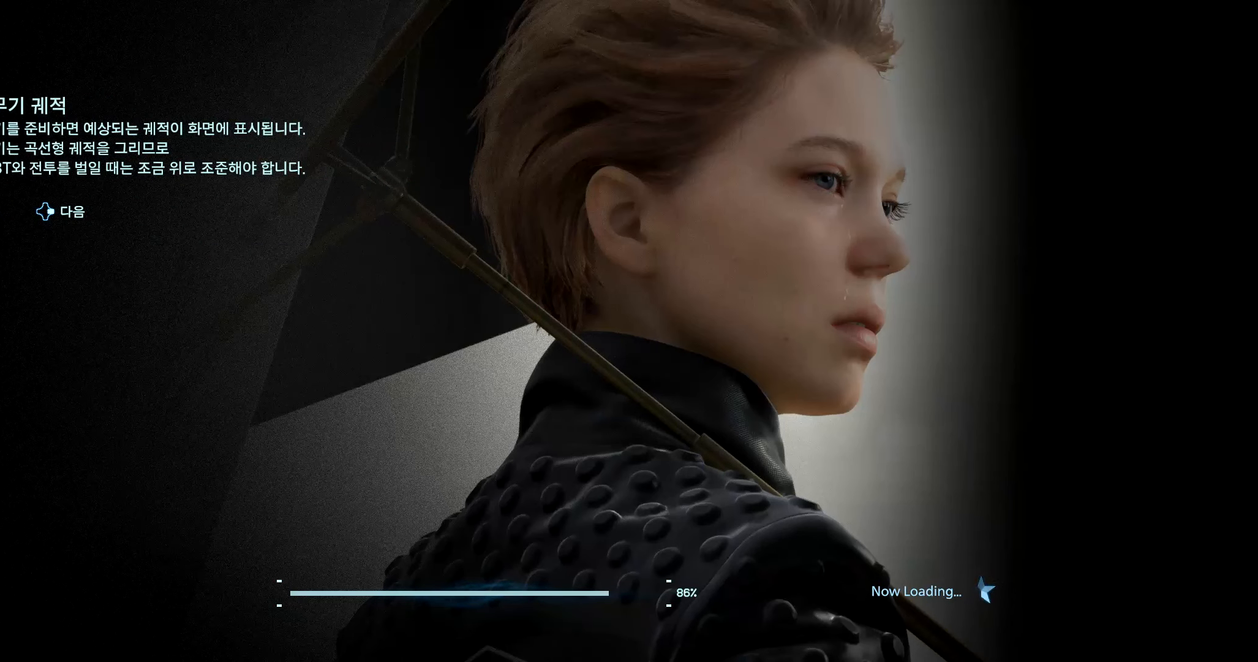
{"buttons": [], "left_stick": "center", "events": []}
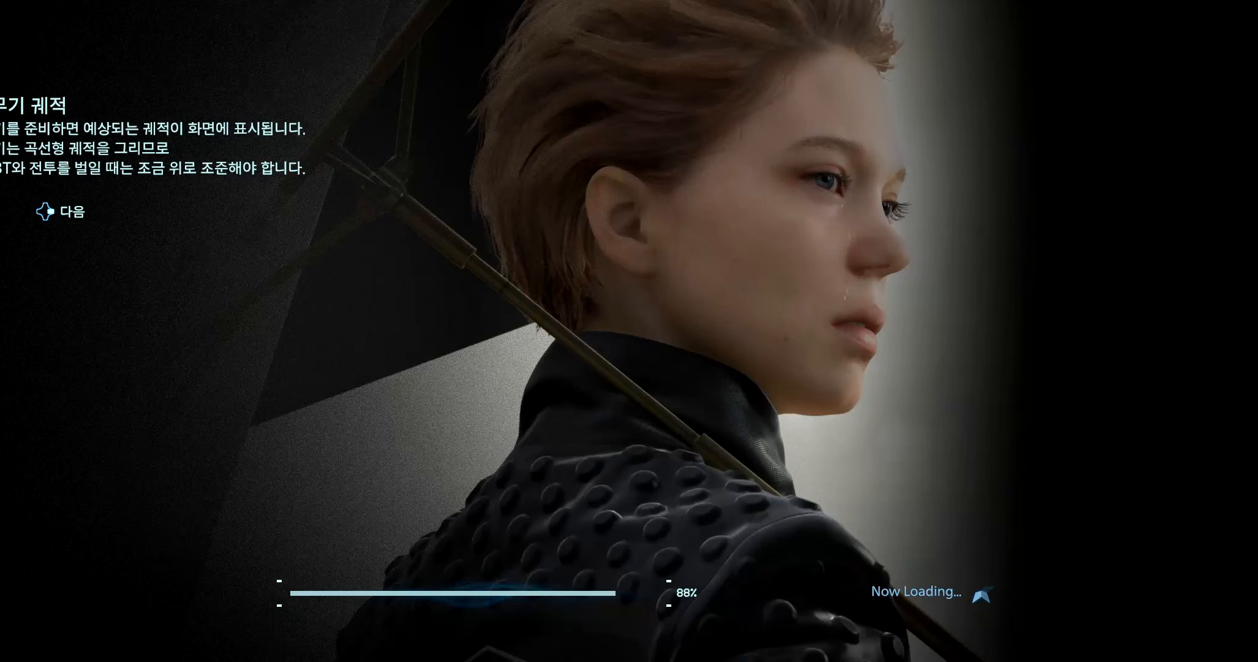
{"buttons": [], "left_stick": "center", "events": []}
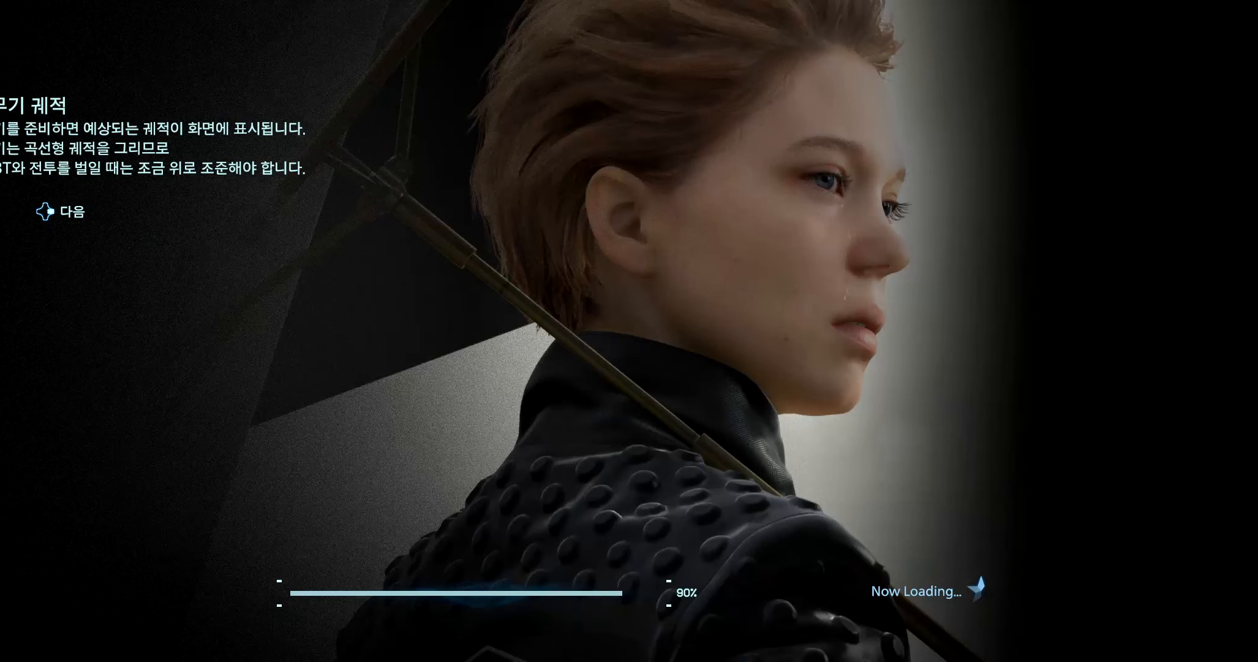
{"buttons": [], "left_stick": "center", "events": []}
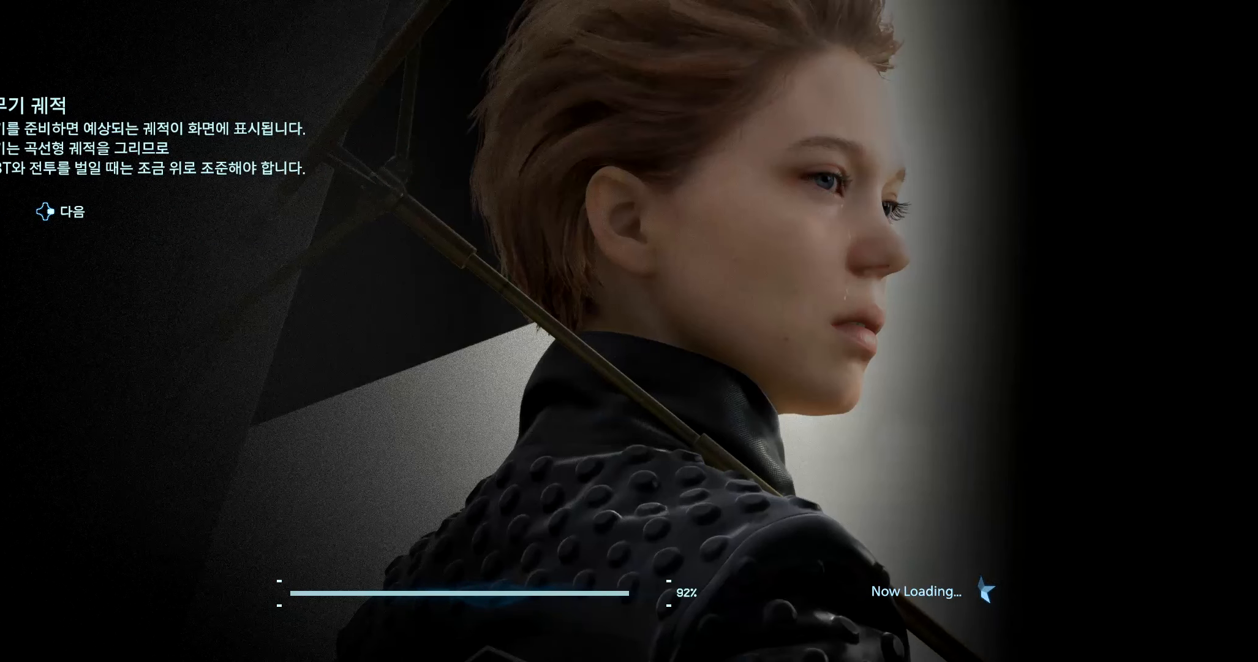
{"buttons": [], "left_stick": "center", "events": []}
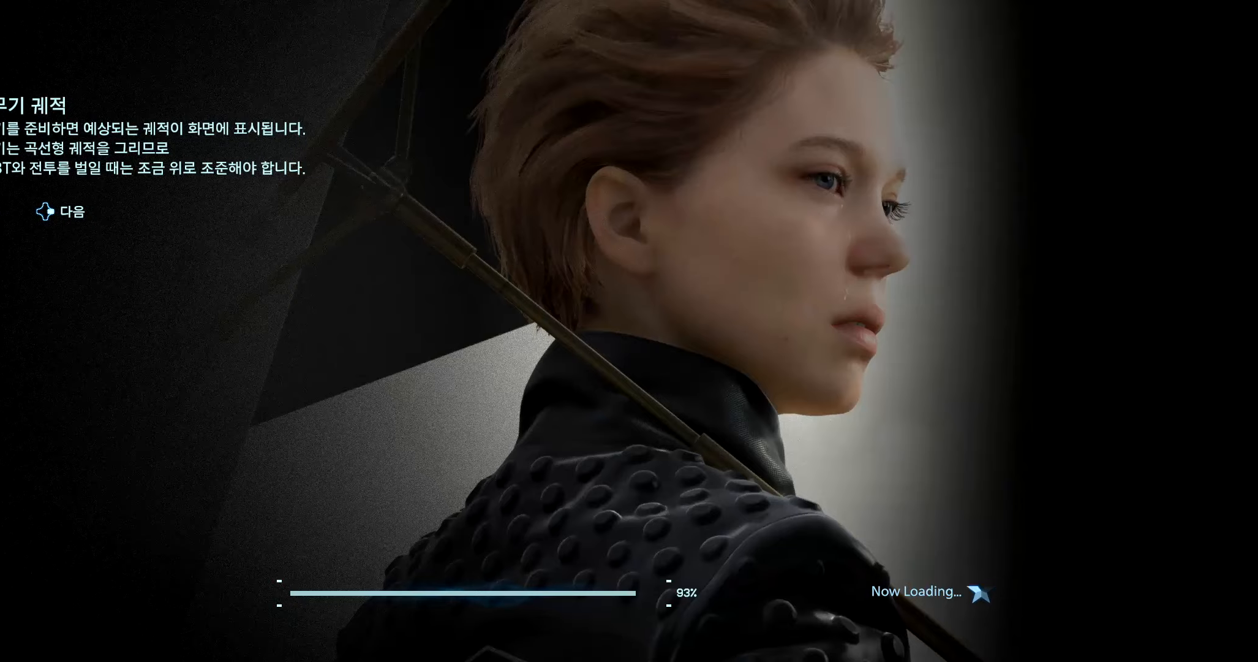
{"buttons": [], "left_stick": "center", "events": []}
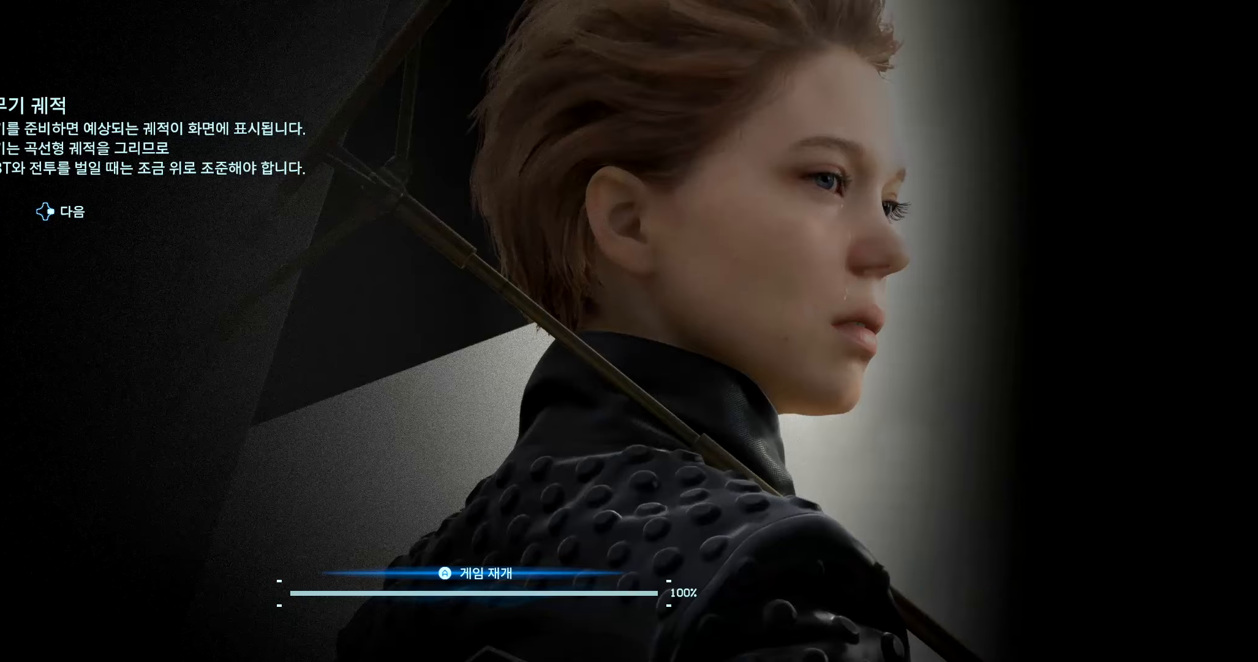
{"buttons": [], "left_stick": "center", "events": []}
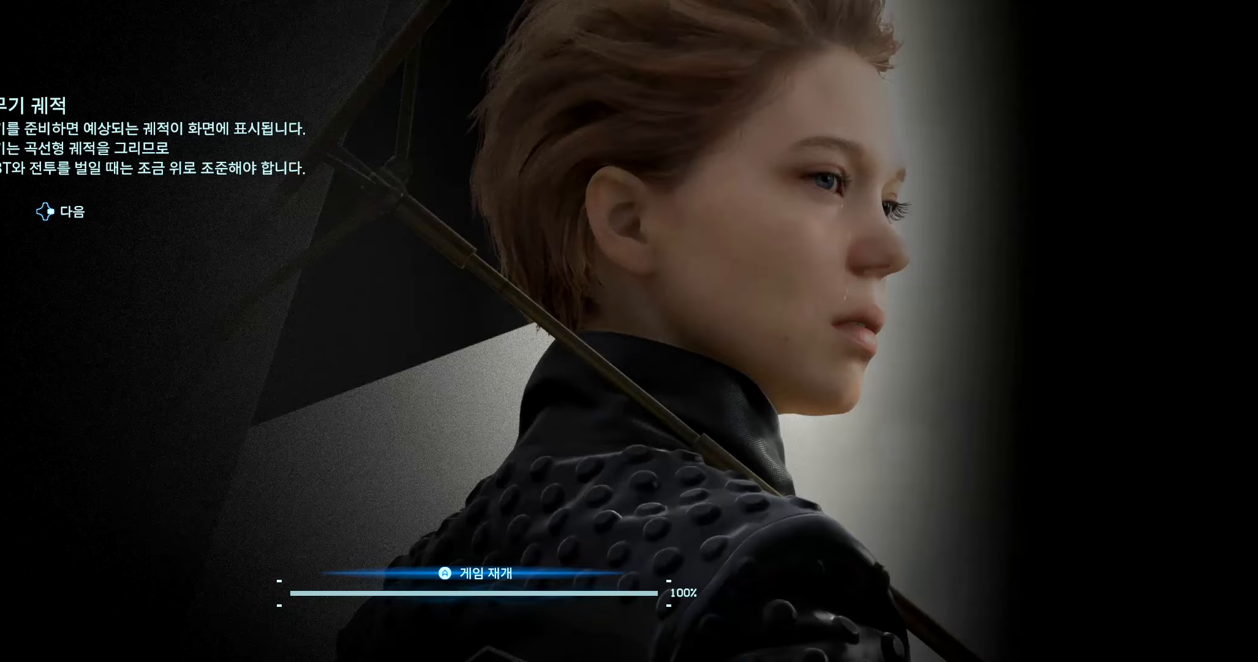
{"buttons": ["A"], "left_stick": "center", "events": [[467, "A", "down"]]}
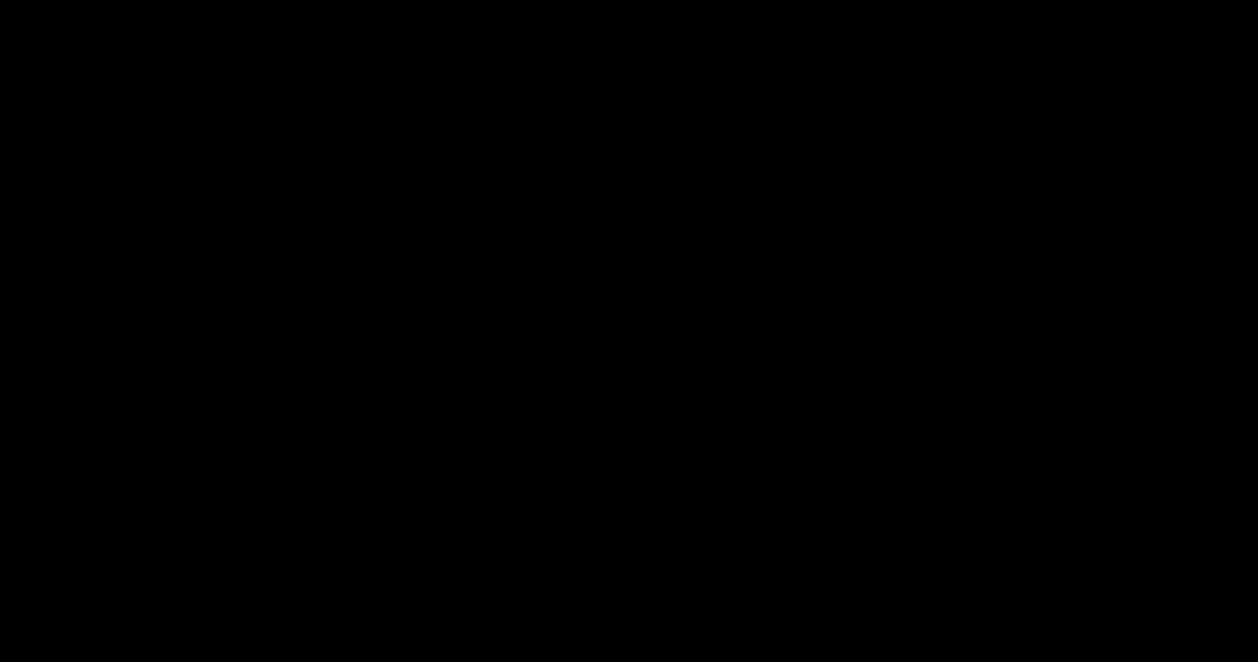
{"buttons": [], "left_stick": "center", "events": [[84, "A", "up"]]}